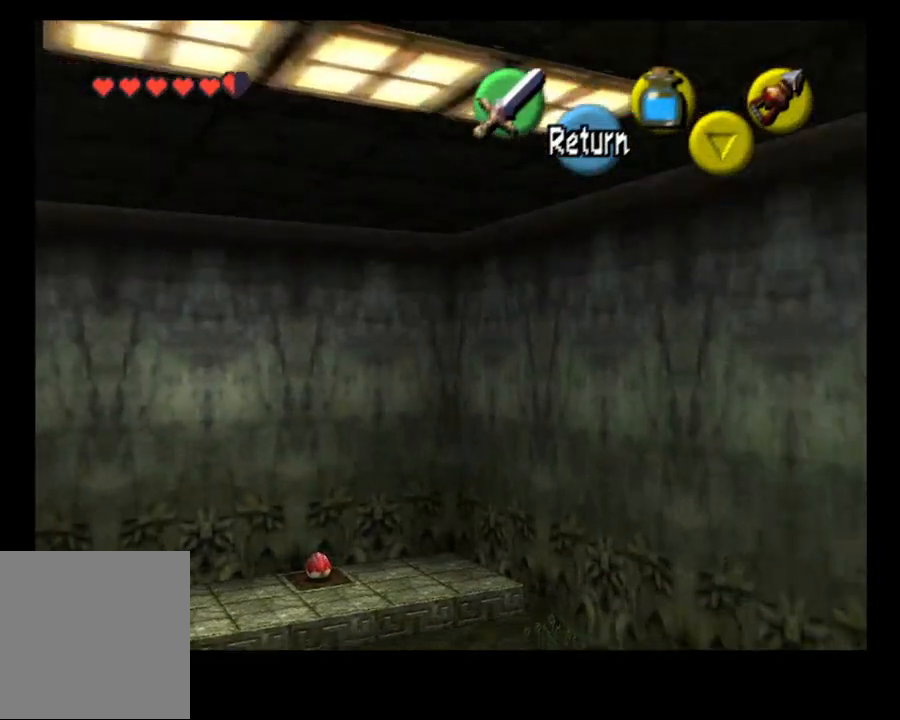
Gameplay with a controller (PlayStation layout); each line is a JSON object with the inputs held at the frame after it. "events" lists button and stick changes between this image and that frame as [ms after this image, input, new state], when the widget could be followed in between. Not read: HOME L1.
{"buttons": ["L2"], "left_stick": "center", "right_stick": "center", "events": [[100, "left_stick", "center"], [200, "CROSS", "down"], [267, "CROSS", "up"], [333, "left_stick", "right"], [433, "L2", "down"], [467, "left_stick", "center"]]}
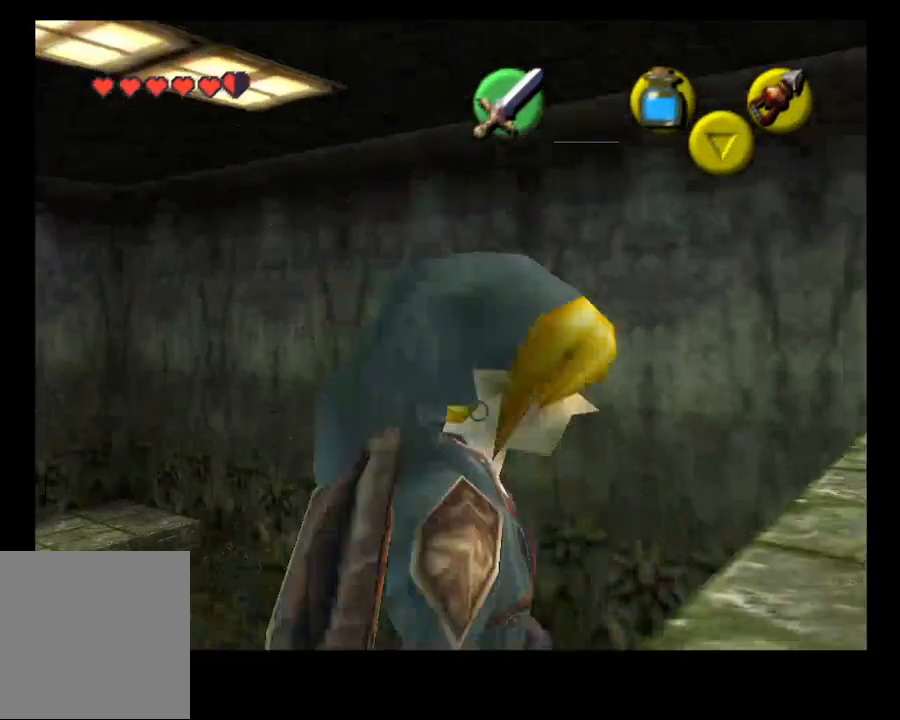
{"buttons": [], "left_stick": "center", "right_stick": "center", "events": [[67, "L2", "up"]]}
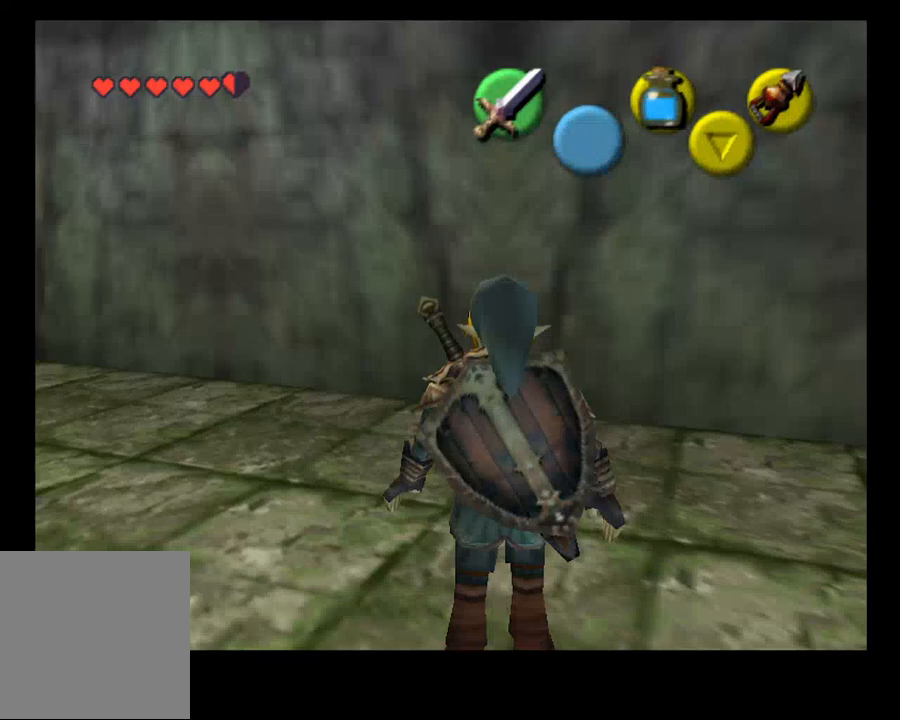
{"buttons": [], "left_stick": "center", "right_stick": "center", "events": [[167, "L2", "down"], [167, "left_stick", "down-left"], [267, "left_stick", "center"], [333, "L2", "up"]]}
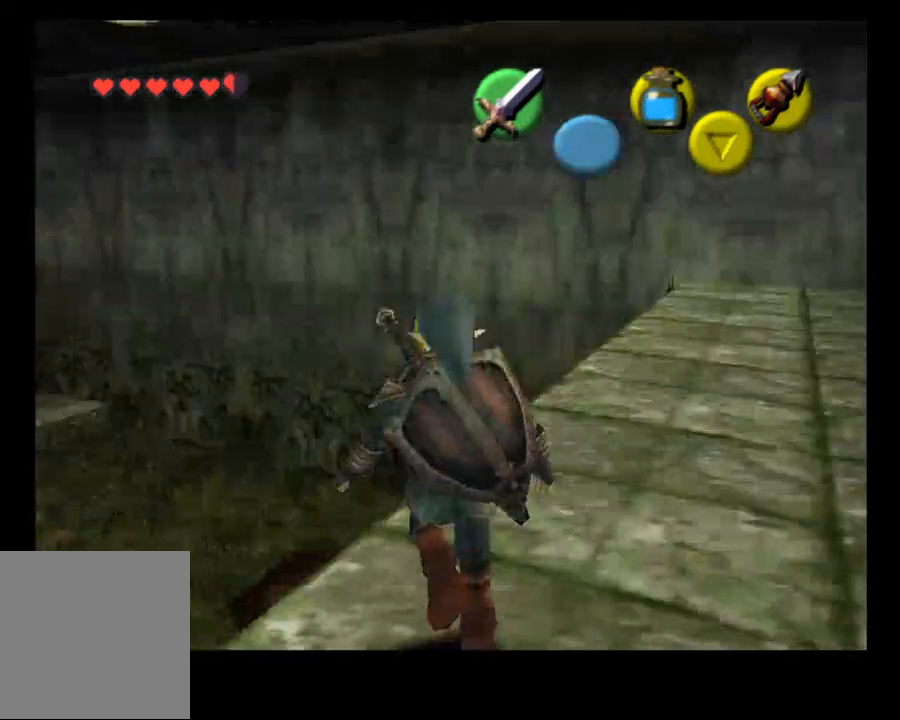
{"buttons": [], "left_stick": "up", "right_stick": "center", "events": [[200, "SELECT", "down"], [300, "SELECT", "up"], [467, "left_stick", "up"]]}
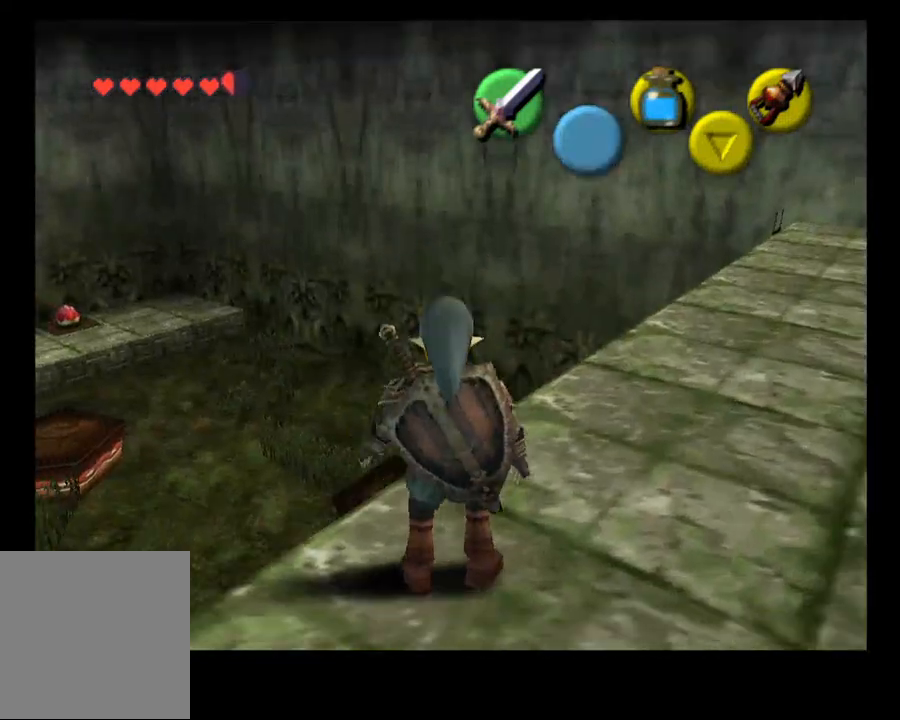
{"buttons": ["CROSS"], "left_stick": "up", "right_stick": "center", "events": [[33, "CROSS", "down"]]}
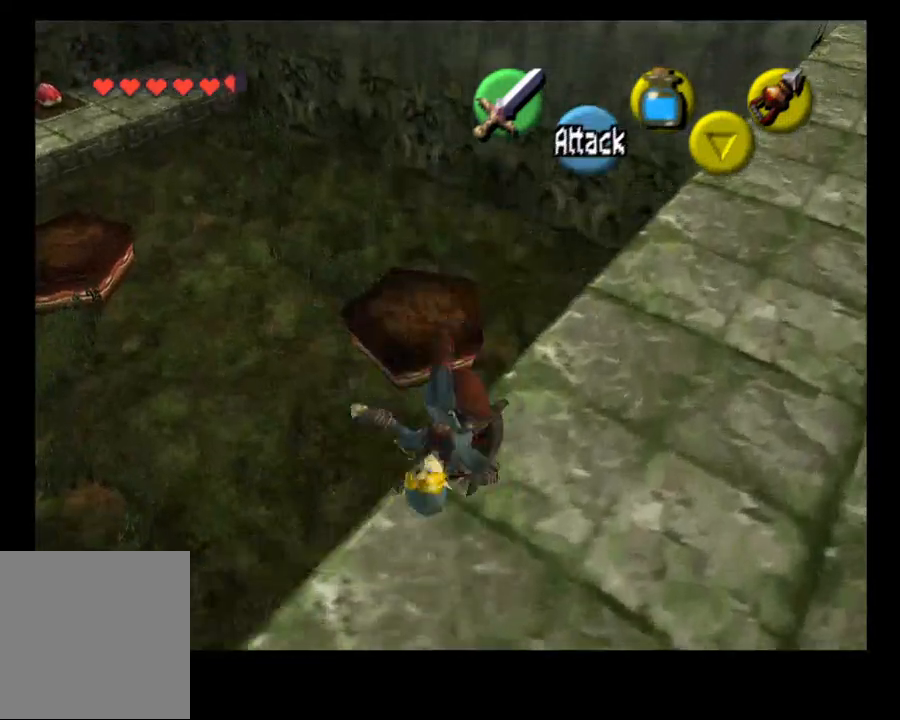
{"buttons": ["CROSS"], "left_stick": "up-right", "right_stick": "center", "events": [[400, "left_stick", "up-right"]]}
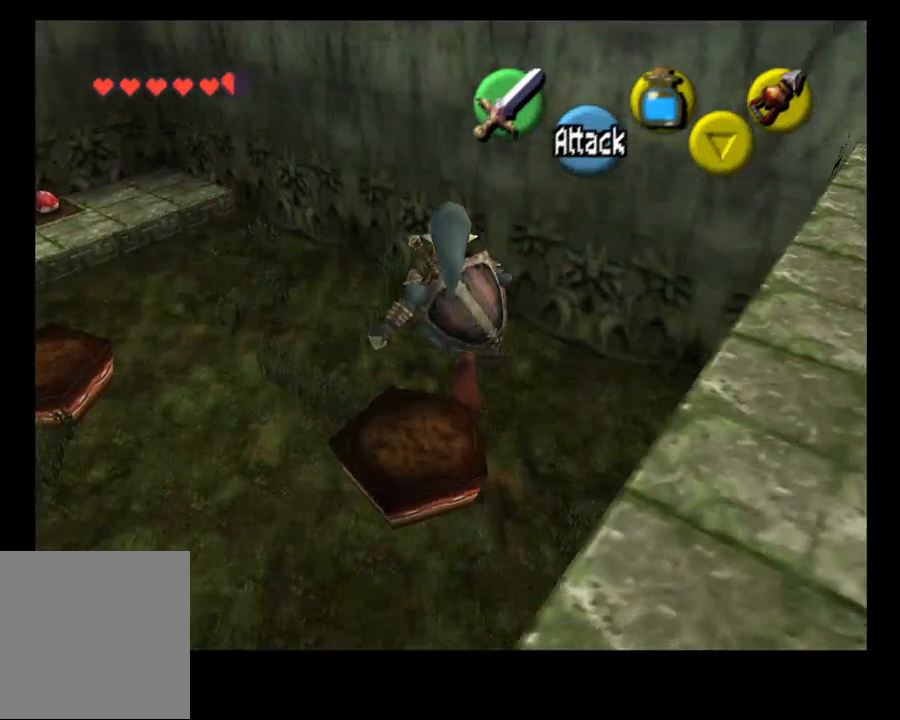
{"buttons": [], "left_stick": "up-right", "right_stick": "center", "events": [[167, "CROSS", "up"]]}
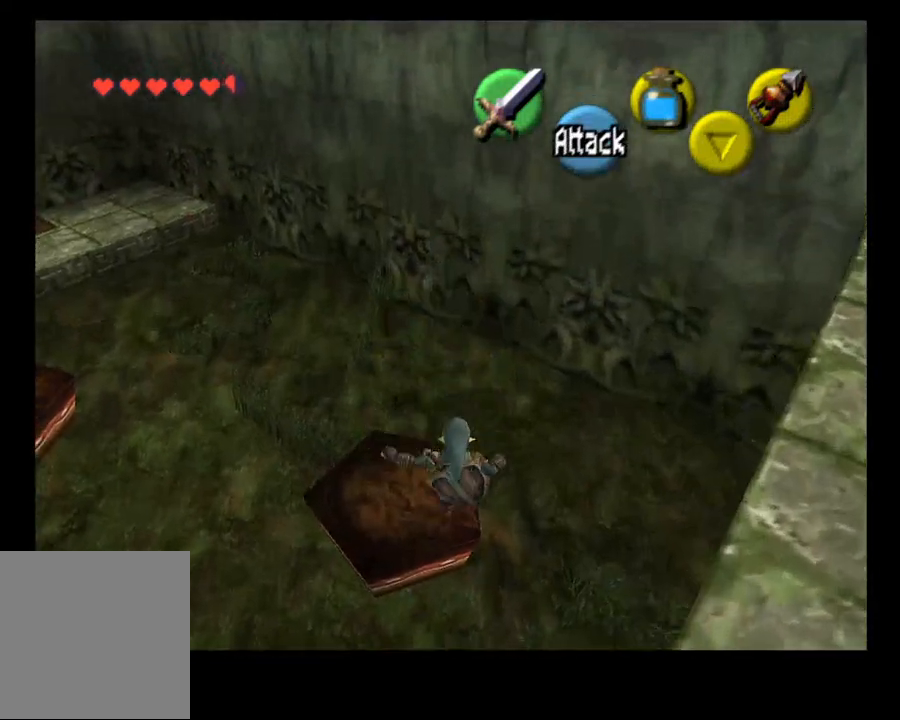
{"buttons": [], "left_stick": "up-right", "right_stick": "center", "events": []}
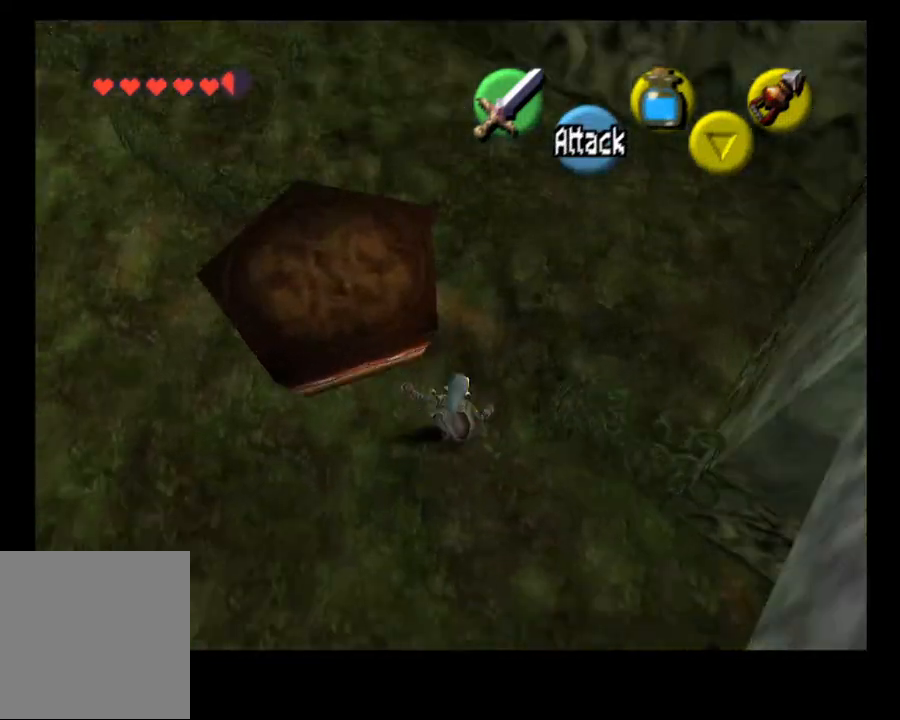
{"buttons": [], "left_stick": "up", "right_stick": "center", "events": [[467, "left_stick", "up"]]}
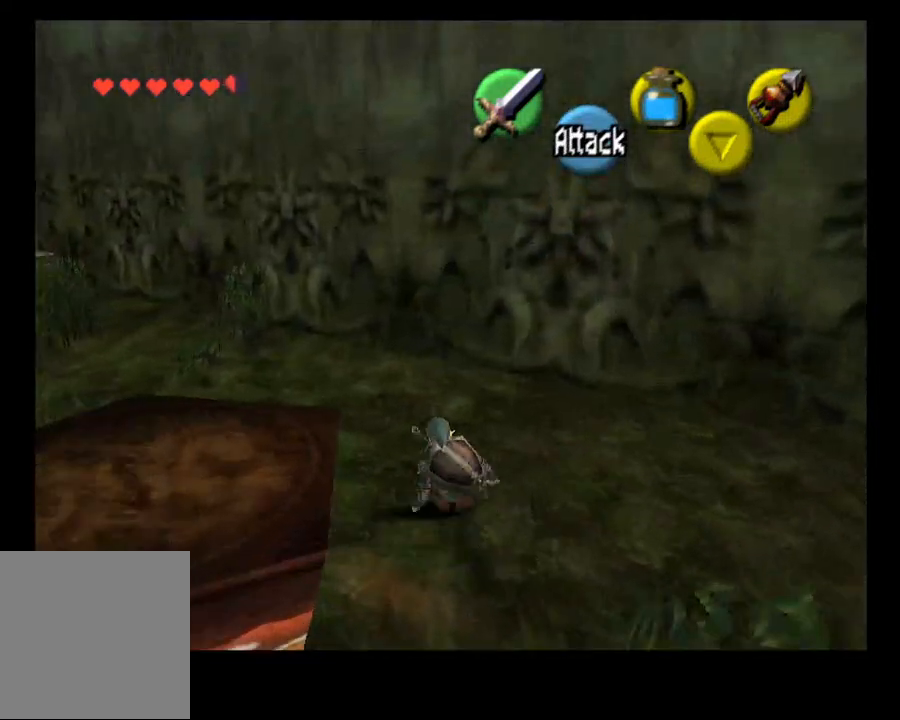
{"buttons": [], "left_stick": "up-left", "right_stick": "center", "events": [[67, "left_stick", "up-left"], [200, "CROSS", "down"], [367, "CROSS", "up"]]}
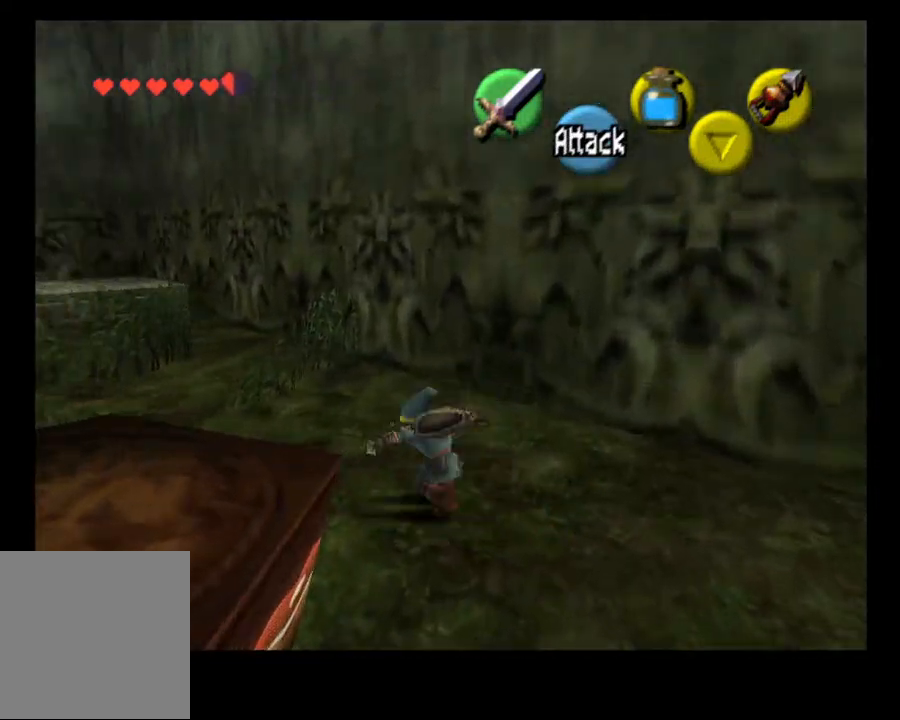
{"buttons": ["CROSS"], "left_stick": "up-left", "right_stick": "center", "events": [[467, "CROSS", "down"]]}
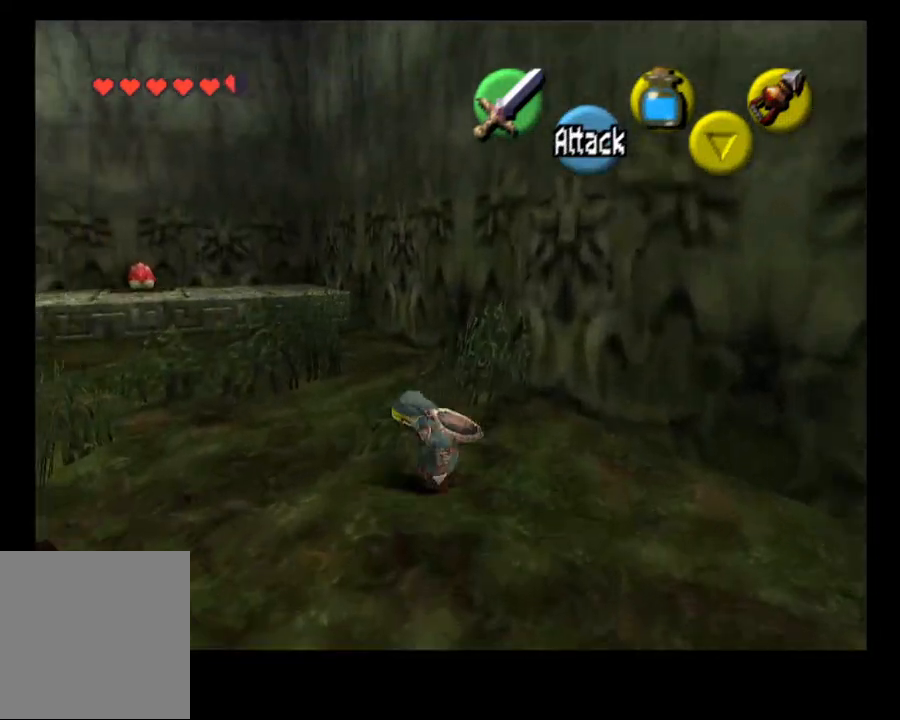
{"buttons": [], "left_stick": "up-left", "right_stick": "center", "events": [[100, "CROSS", "up"]]}
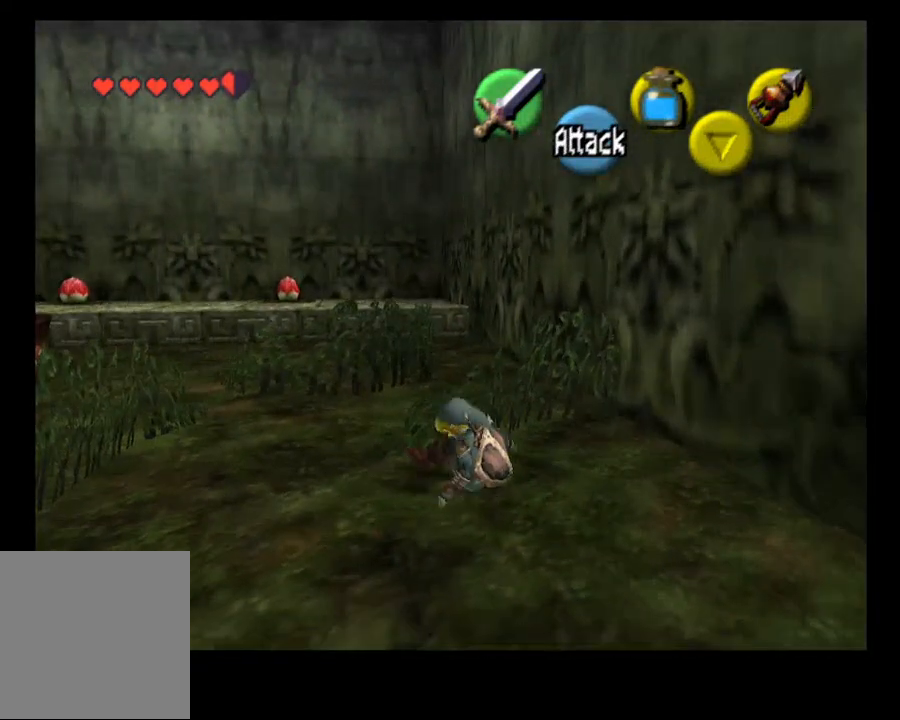
{"buttons": [], "left_stick": "left", "right_stick": "center", "events": [[367, "left_stick", "left"]]}
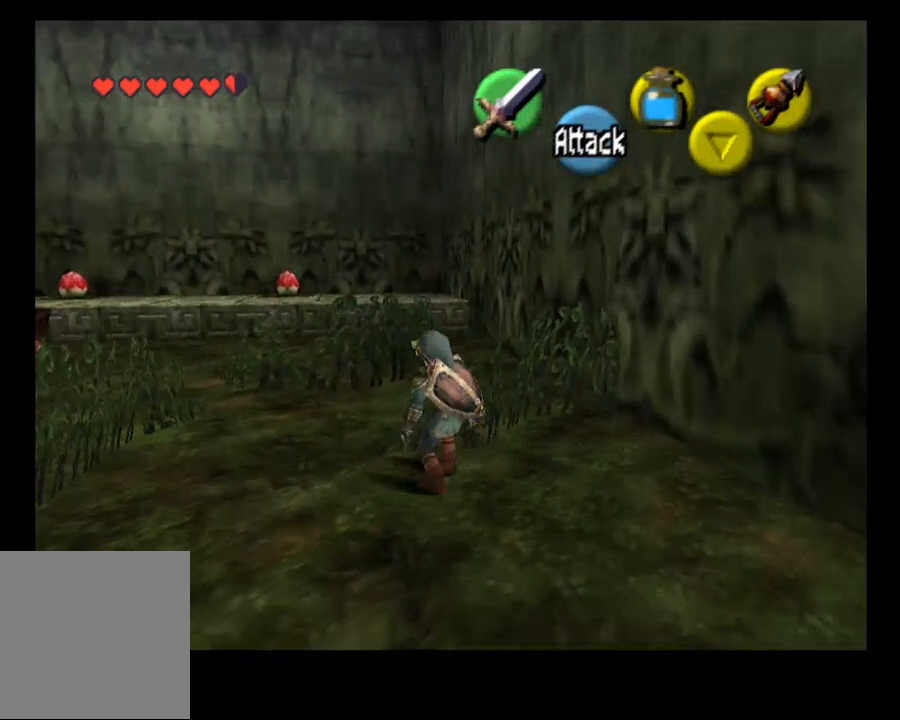
{"buttons": [], "left_stick": "up", "right_stick": "center", "events": [[267, "left_stick", "up-left"], [500, "left_stick", "up"]]}
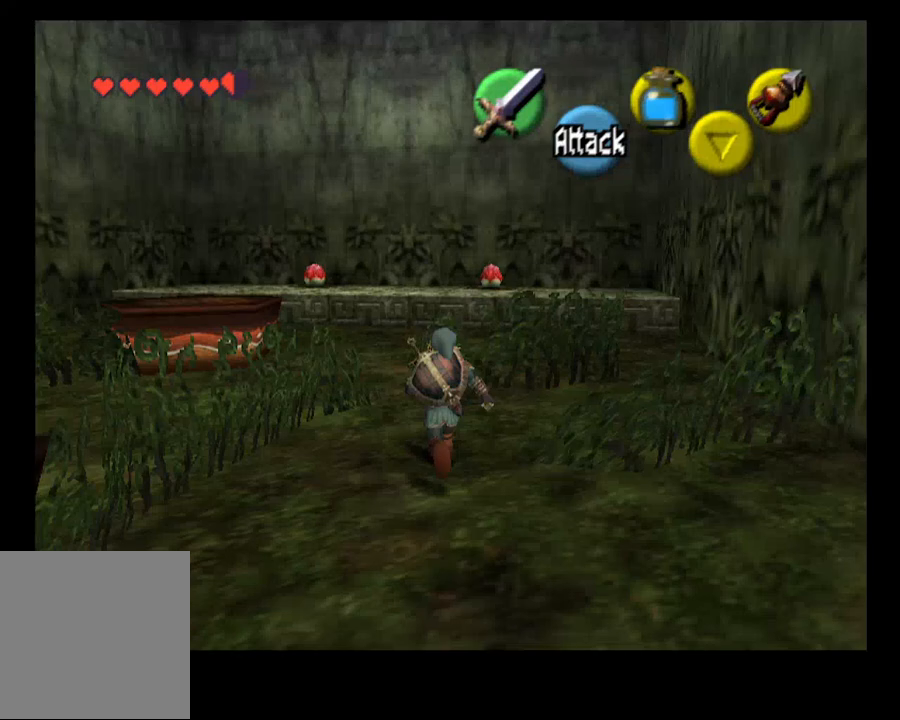
{"buttons": [], "left_stick": "up", "right_stick": "center", "events": []}
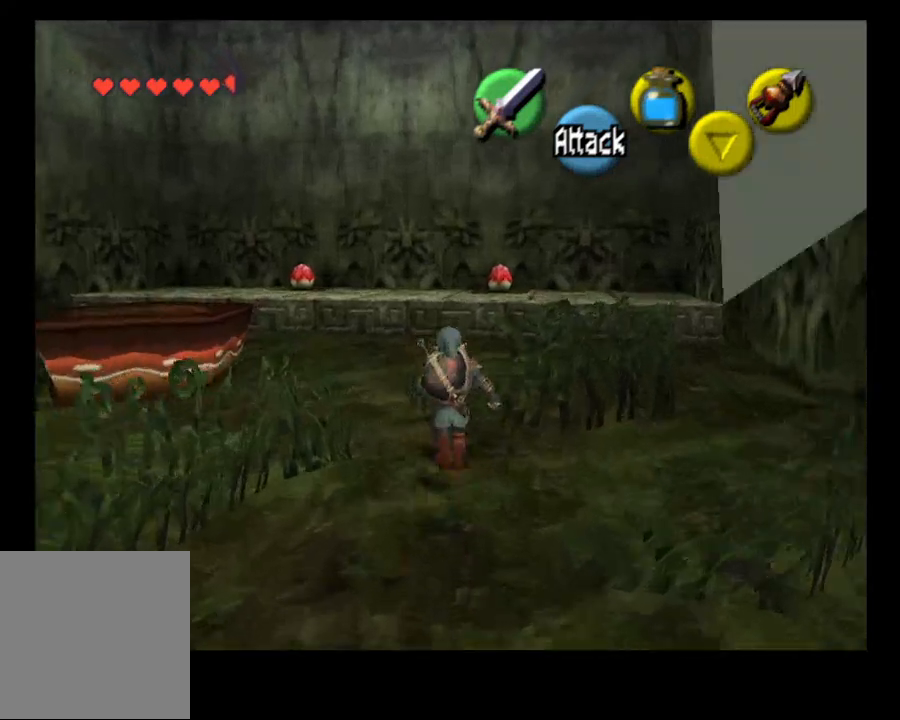
{"buttons": [], "left_stick": "up", "right_stick": "center", "events": []}
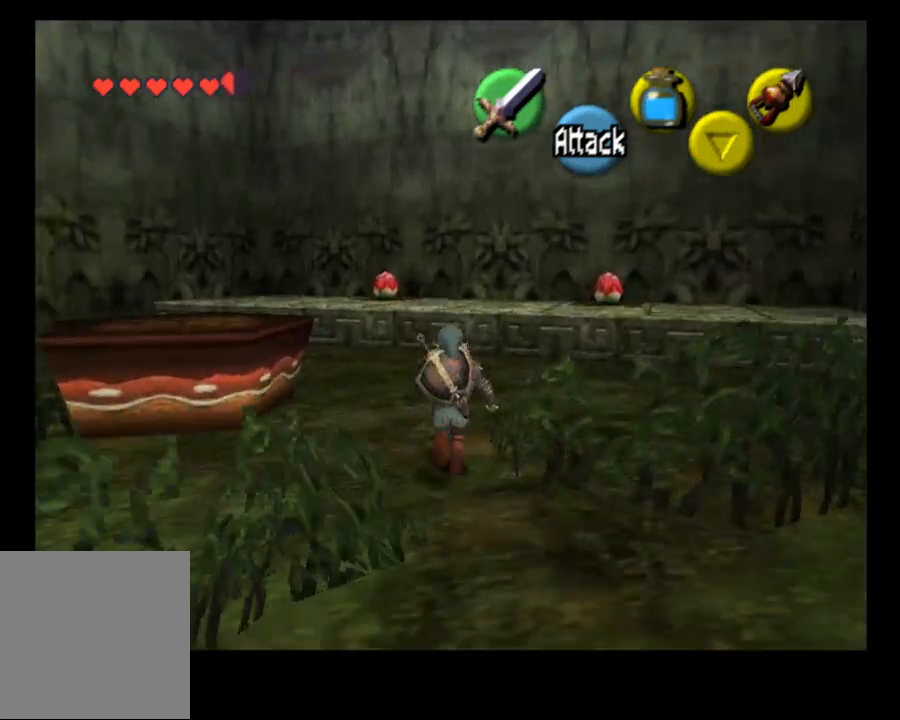
{"buttons": [], "left_stick": "up", "right_stick": "center", "events": [[200, "CROSS", "down"], [333, "CROSS", "up"]]}
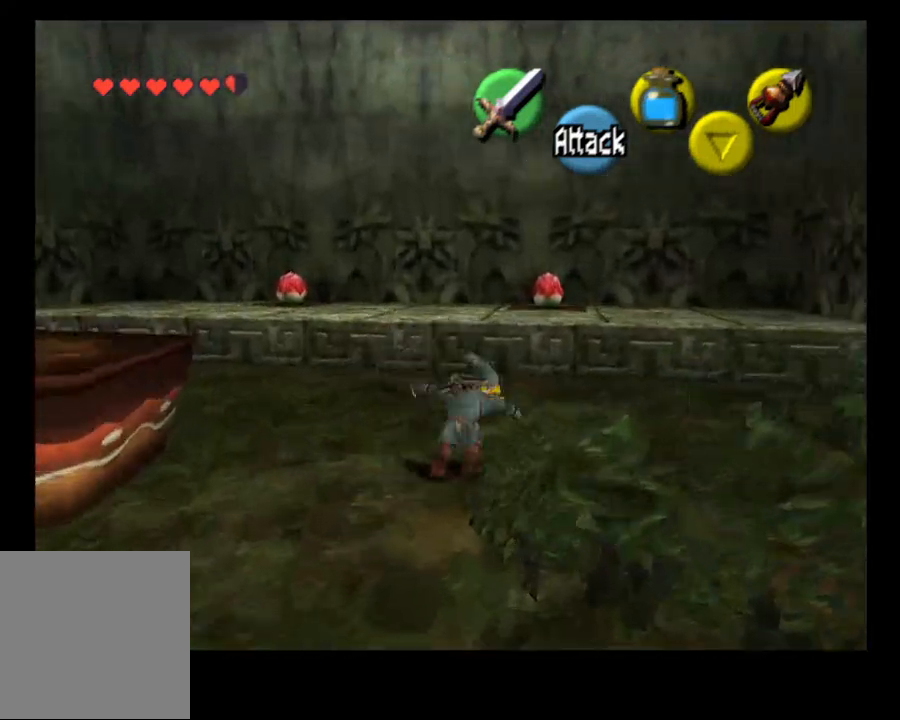
{"buttons": [], "left_stick": "up", "right_stick": "center", "events": []}
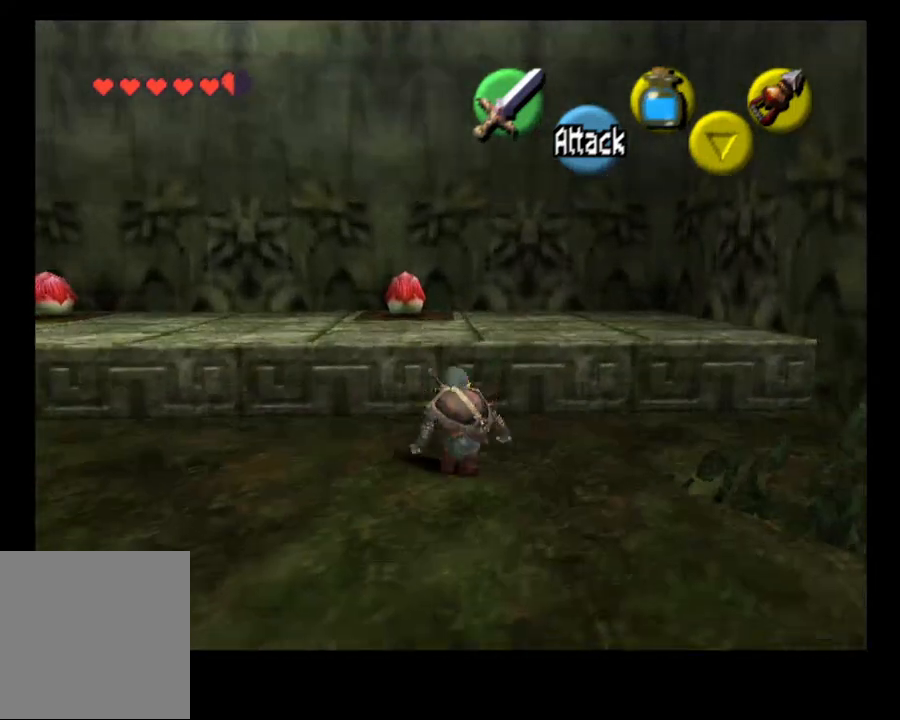
{"buttons": [], "left_stick": "up", "right_stick": "center", "events": []}
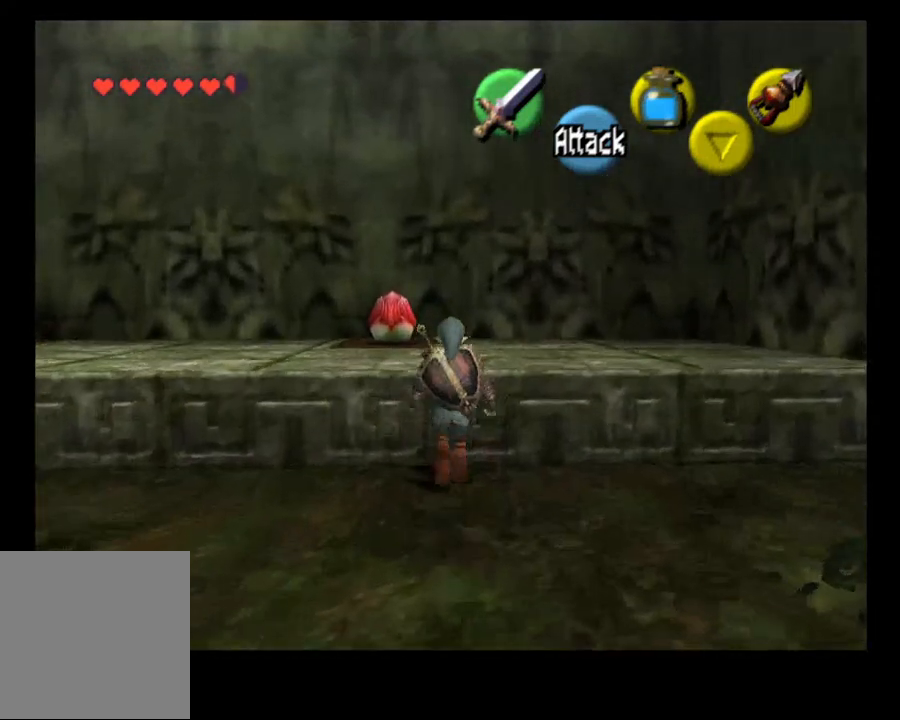
{"buttons": [], "left_stick": "up", "right_stick": "center", "events": []}
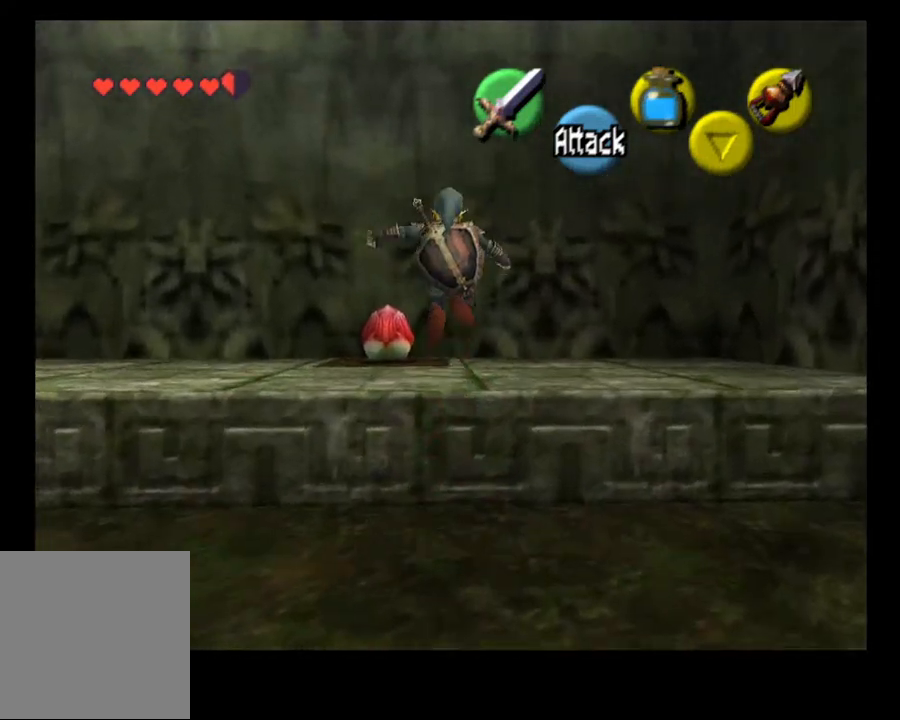
{"buttons": [], "left_stick": "up", "right_stick": "center", "events": []}